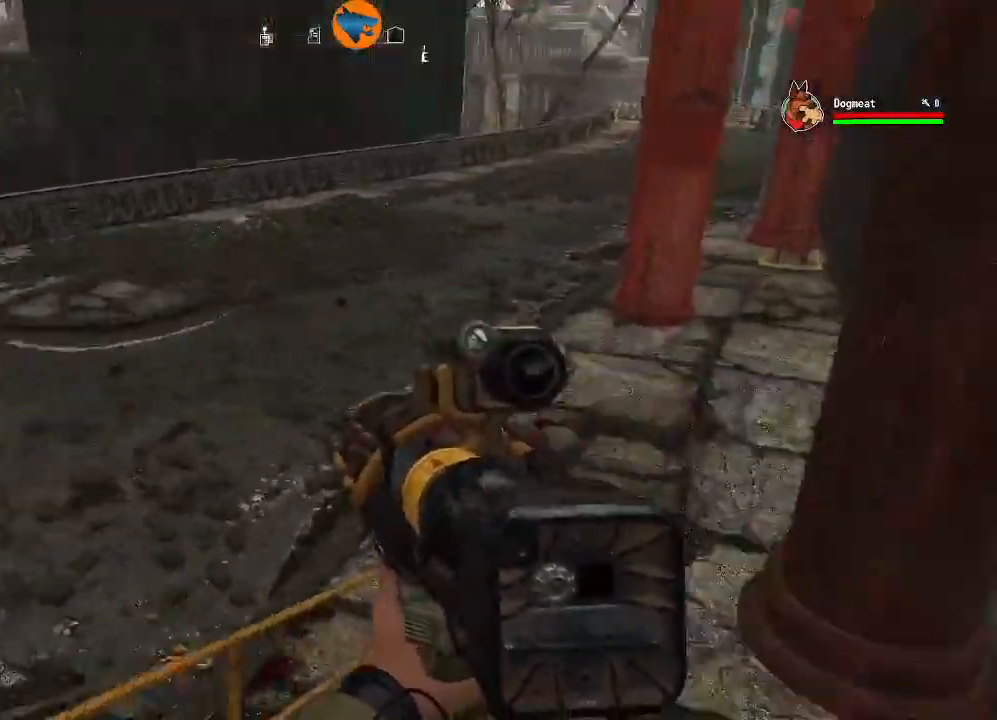
Gameplay with a controller (Xbox layout); each line is a JSON object with the inputs held at the frame after it. "events" lists button and stick changes between this image and that frame as [ms after this image, input, new state], when the widget could be followed in between.
{"buttons": [], "left_stick": "right", "right_stick": "up-left", "events": [[267, "left_stick", "right"], [467, "right_stick", "up-left"]]}
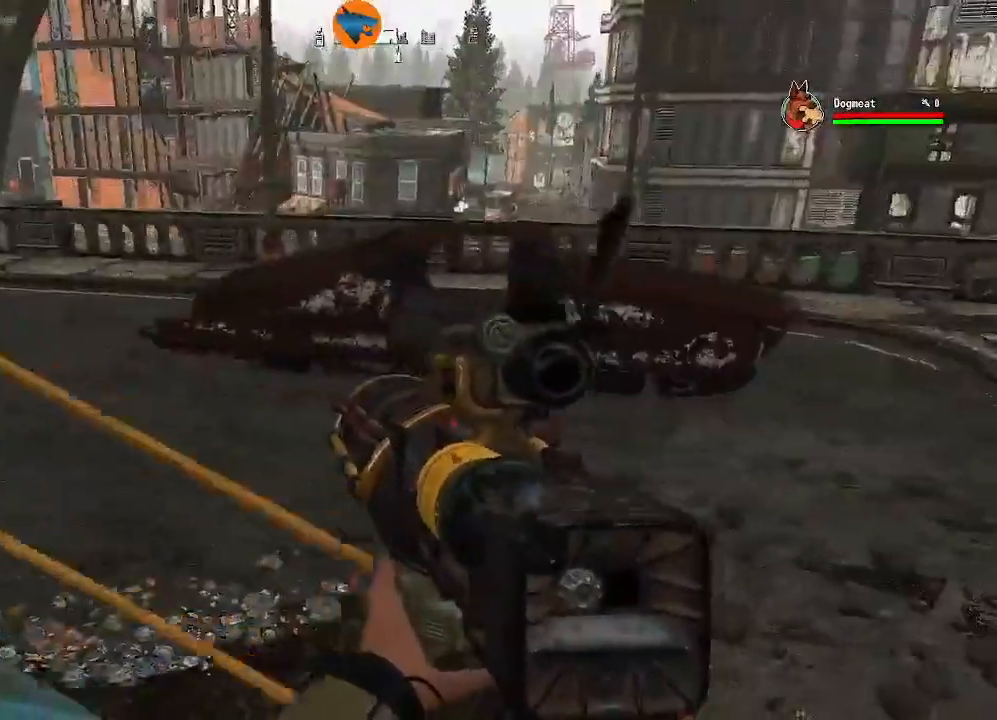
{"buttons": [], "left_stick": "right", "right_stick": "up-left", "events": []}
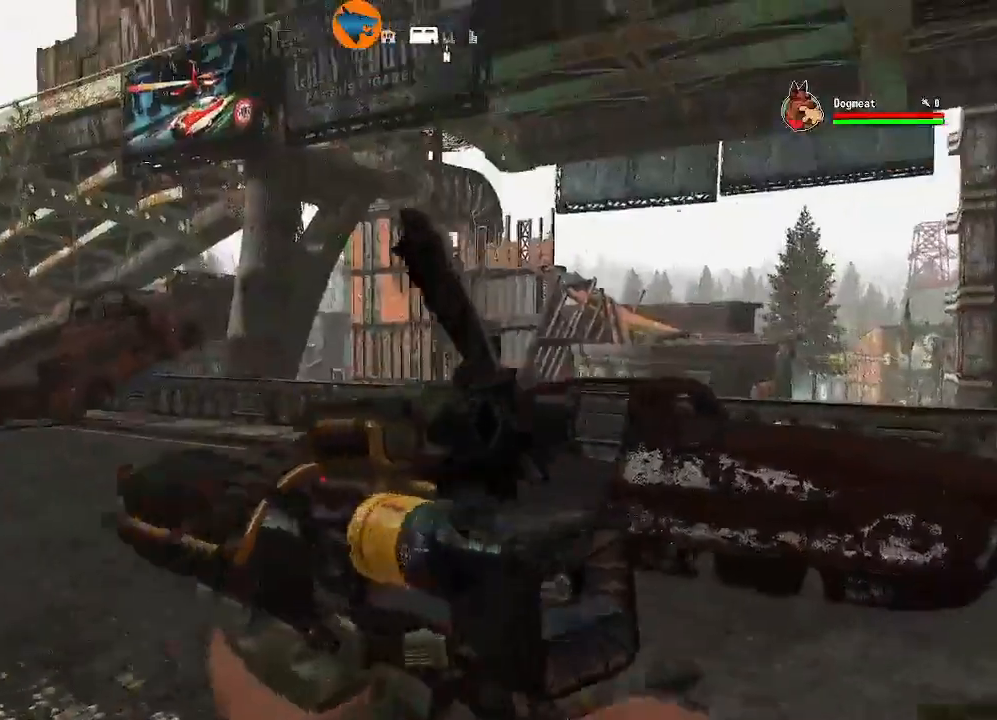
{"buttons": [], "left_stick": "down-right", "right_stick": "left", "events": [[67, "right_stick", "left"], [267, "left_stick", "down-right"]]}
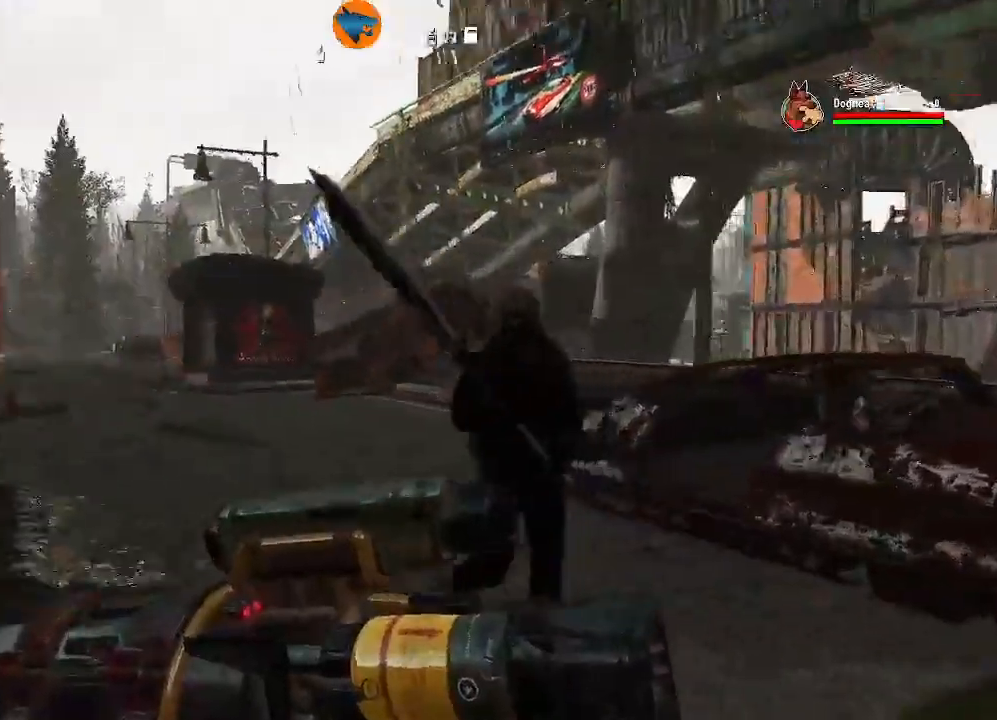
{"buttons": [], "left_stick": "down-right", "right_stick": "left", "events": []}
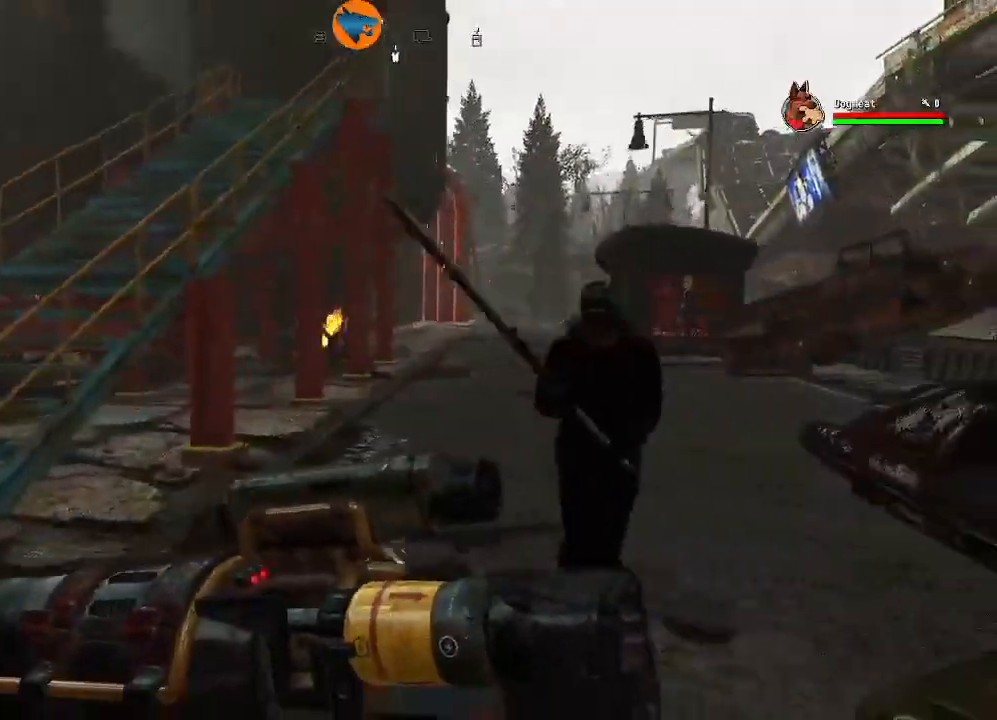
{"buttons": [], "left_stick": "left", "right_stick": "center", "events": [[33, "right_stick", "center"], [267, "left_stick", "down"], [467, "left_stick", "left"]]}
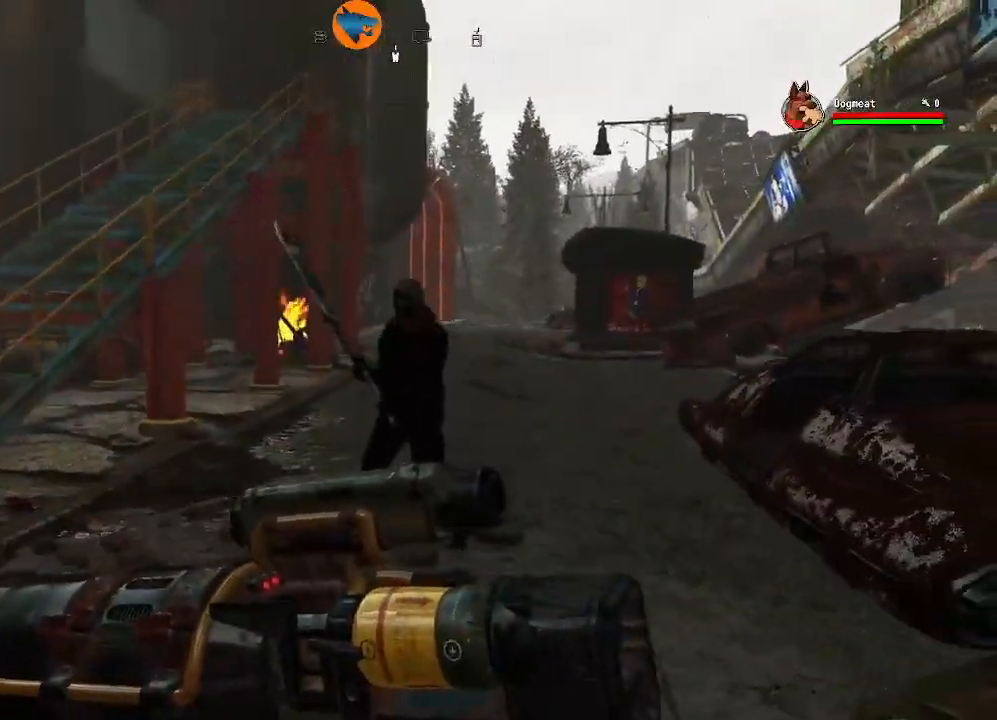
{"buttons": [], "left_stick": "down-left", "right_stick": "left", "events": [[300, "right_stick", "left"], [400, "left_stick", "down-left"]]}
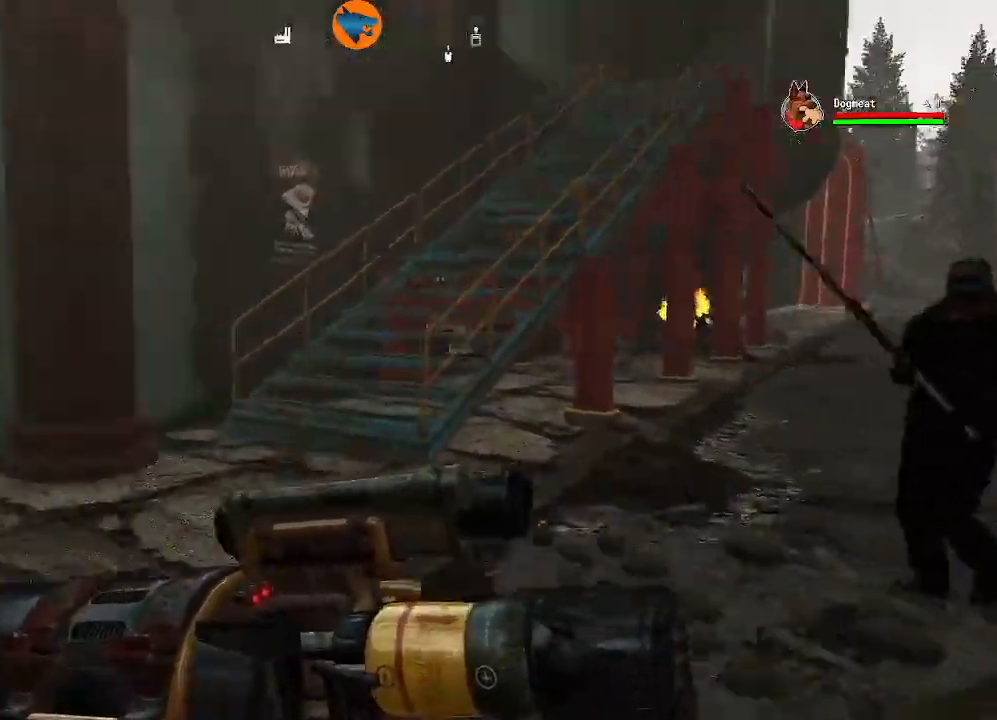
{"buttons": [], "left_stick": "up-left", "right_stick": "left", "events": [[233, "left_stick", "up-left"]]}
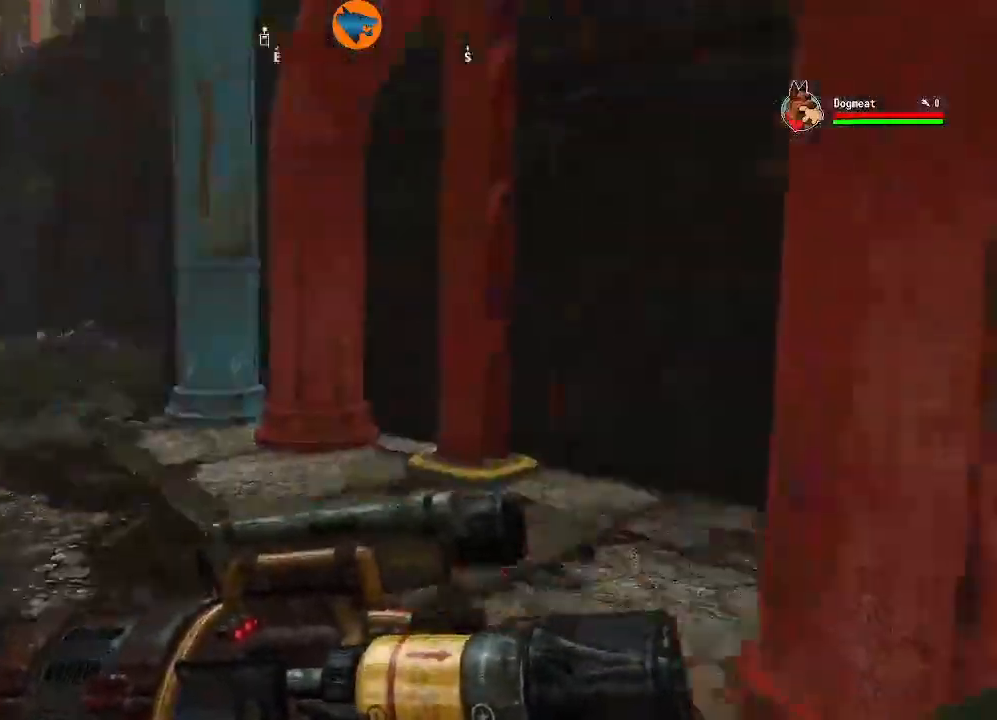
{"buttons": [], "left_stick": "up", "right_stick": "left", "events": [[33, "left_stick", "up"], [267, "L3", "down"], [400, "L3", "up"]]}
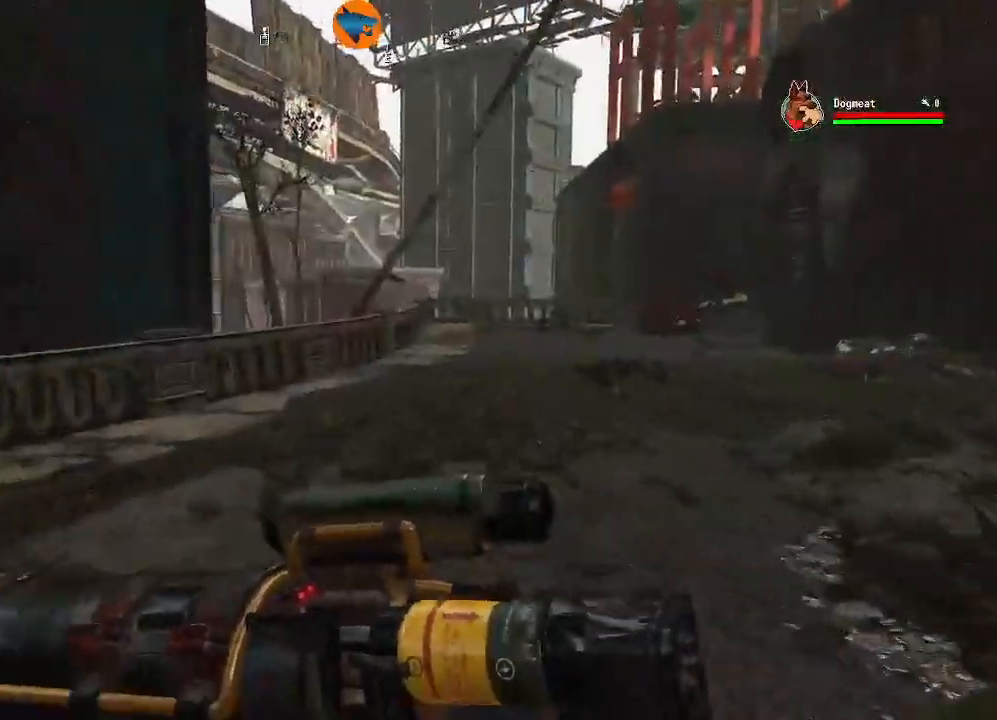
{"buttons": [], "left_stick": "up", "right_stick": "center", "events": [[267, "right_stick", "right"], [433, "right_stick", "center"]]}
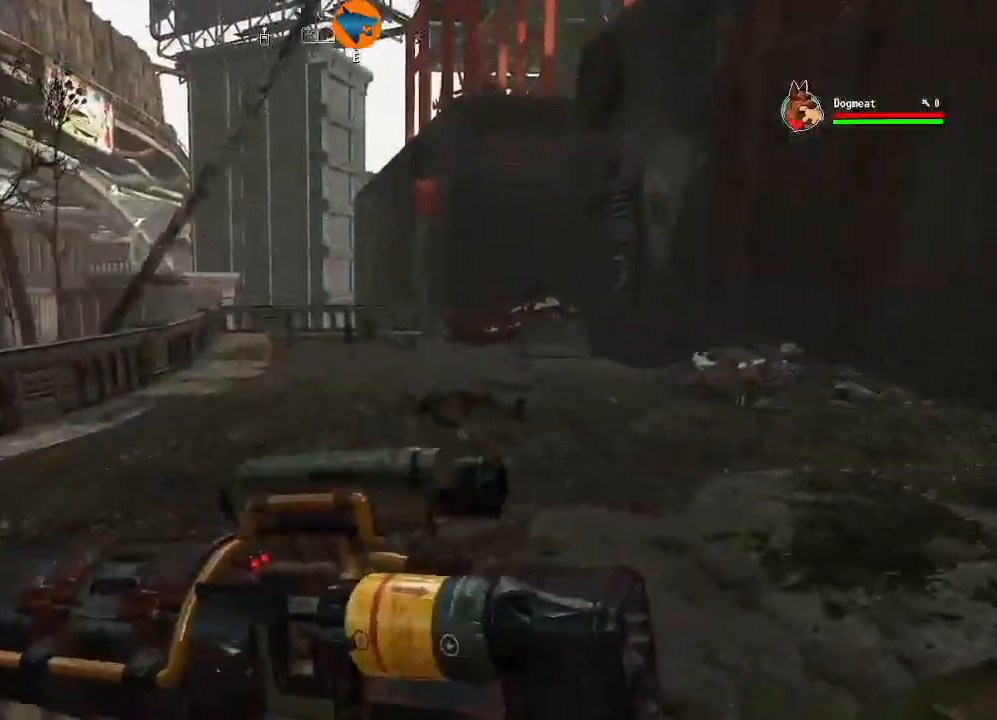
{"buttons": [], "left_stick": "up", "right_stick": "center", "events": []}
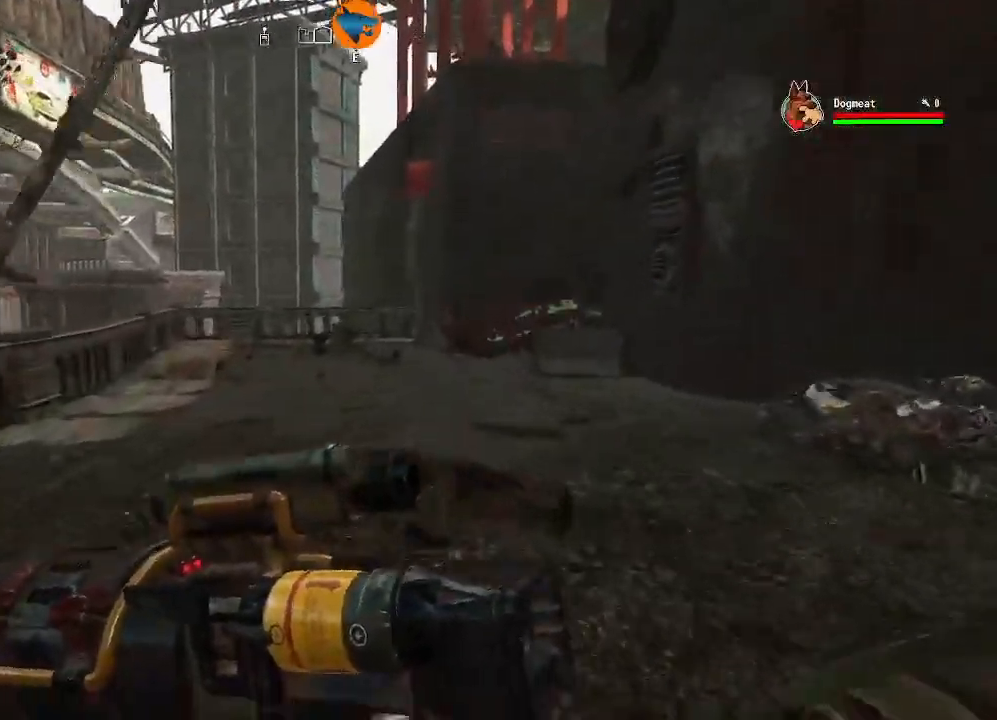
{"buttons": [], "left_stick": "up", "right_stick": "center"}
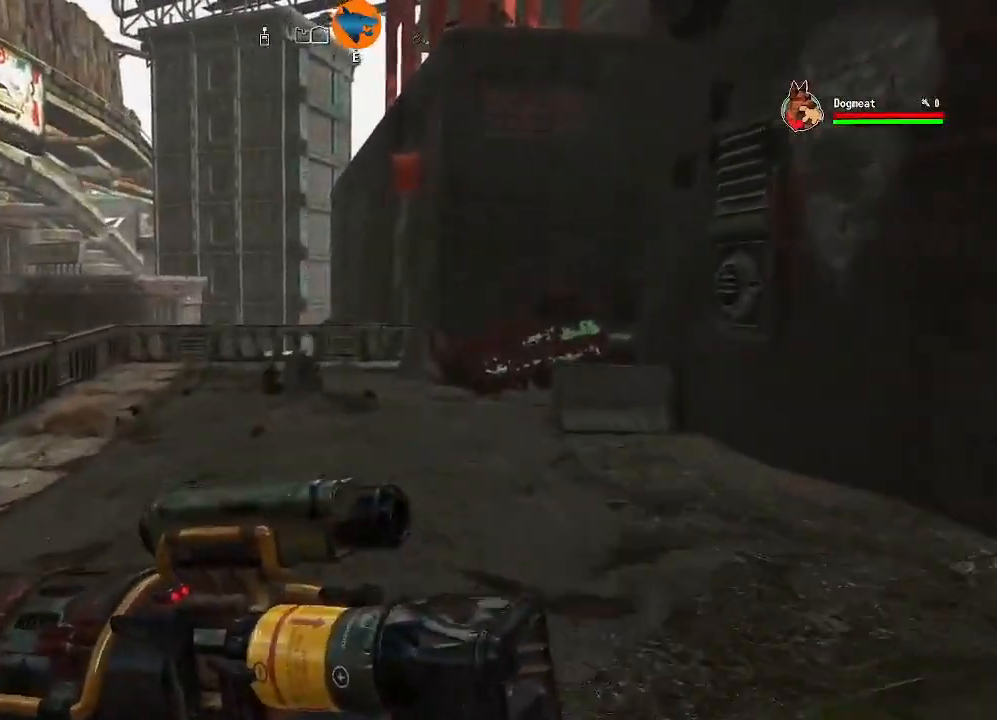
{"buttons": [], "left_stick": "up", "right_stick": "center", "events": []}
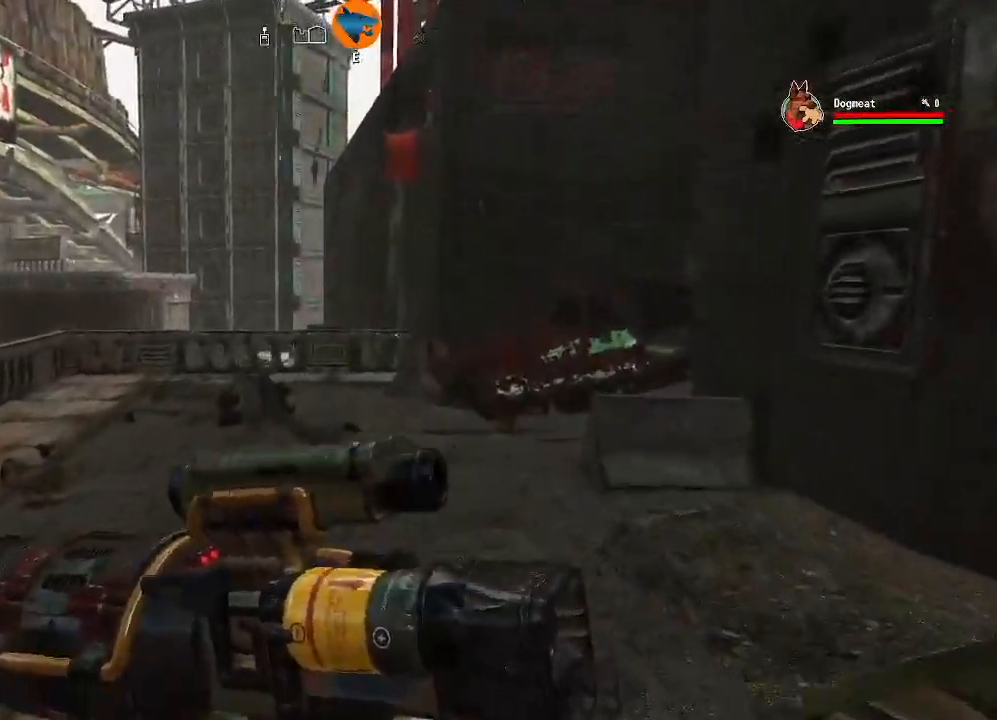
{"buttons": [], "left_stick": "up", "right_stick": "center", "events": []}
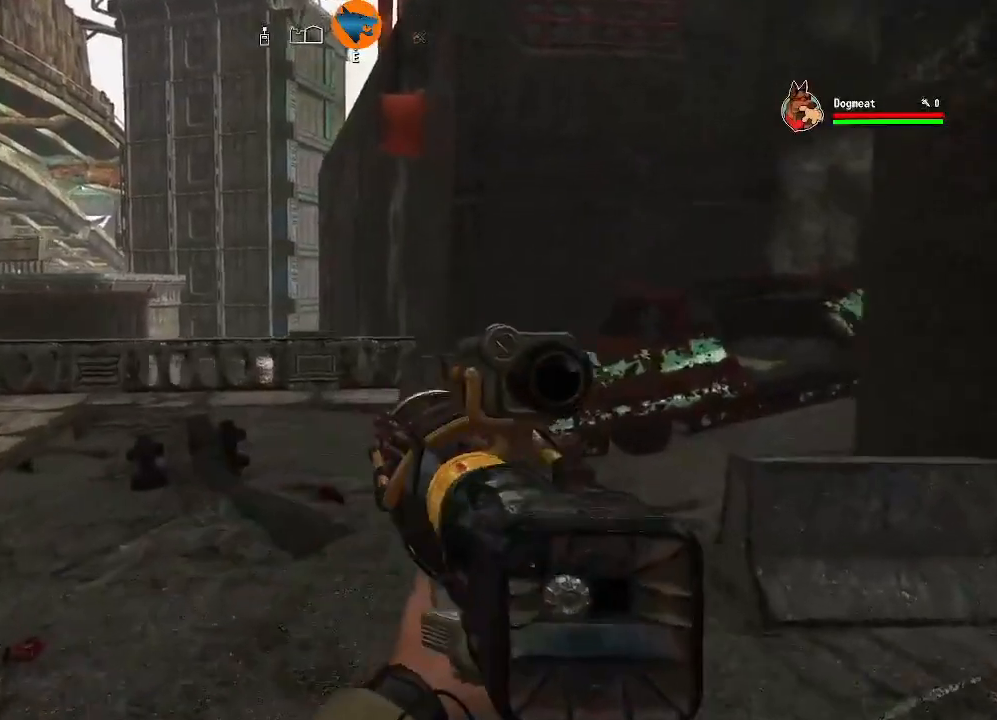
{"buttons": [], "left_stick": "up-left", "right_stick": "right", "events": [[33, "right_stick", "right"], [367, "left_stick", "up-left"]]}
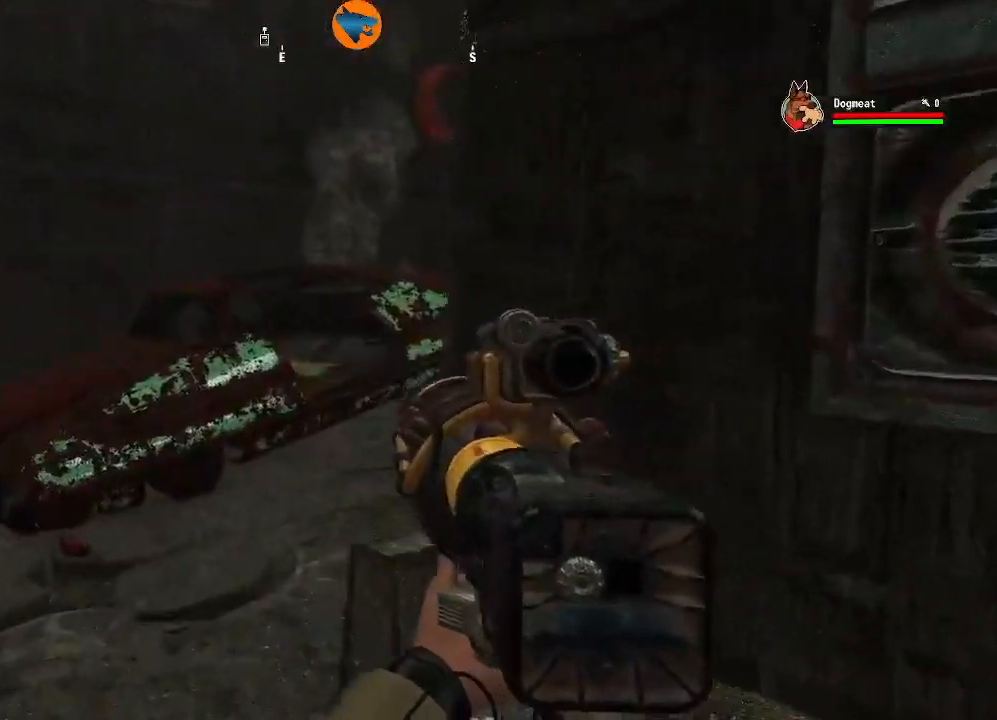
{"buttons": [], "left_stick": "up-left", "right_stick": "right", "events": []}
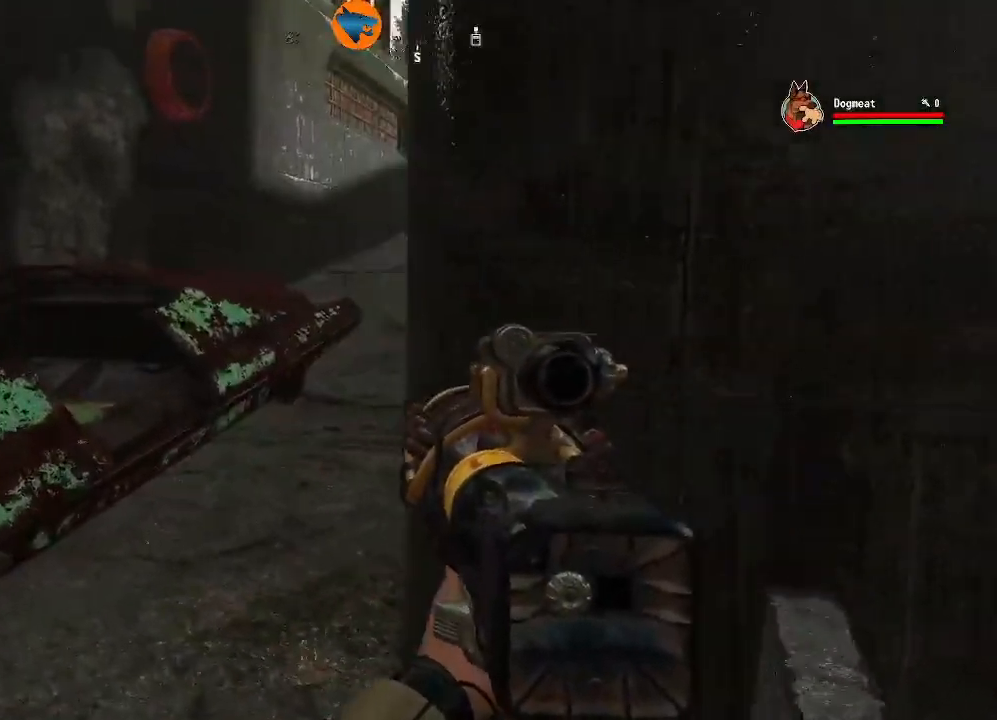
{"buttons": ["L3"], "left_stick": "up", "right_stick": "up-right", "events": [[133, "right_stick", "up-right"], [167, "left_stick", "up"], [500, "L3", "down"]]}
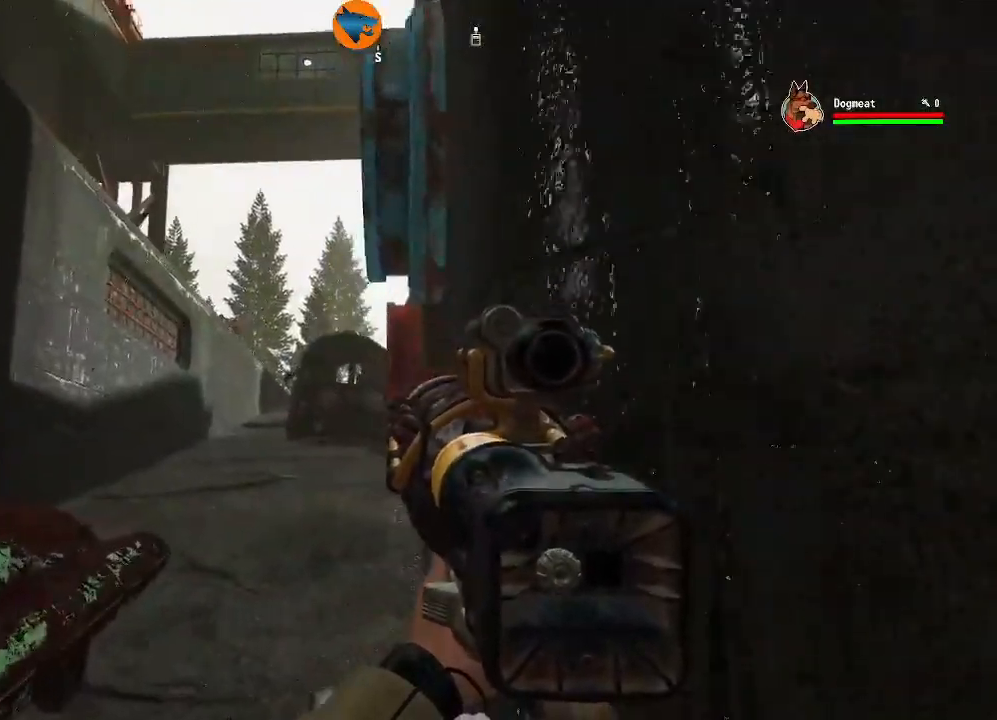
{"buttons": [], "left_stick": "up", "right_stick": "center"}
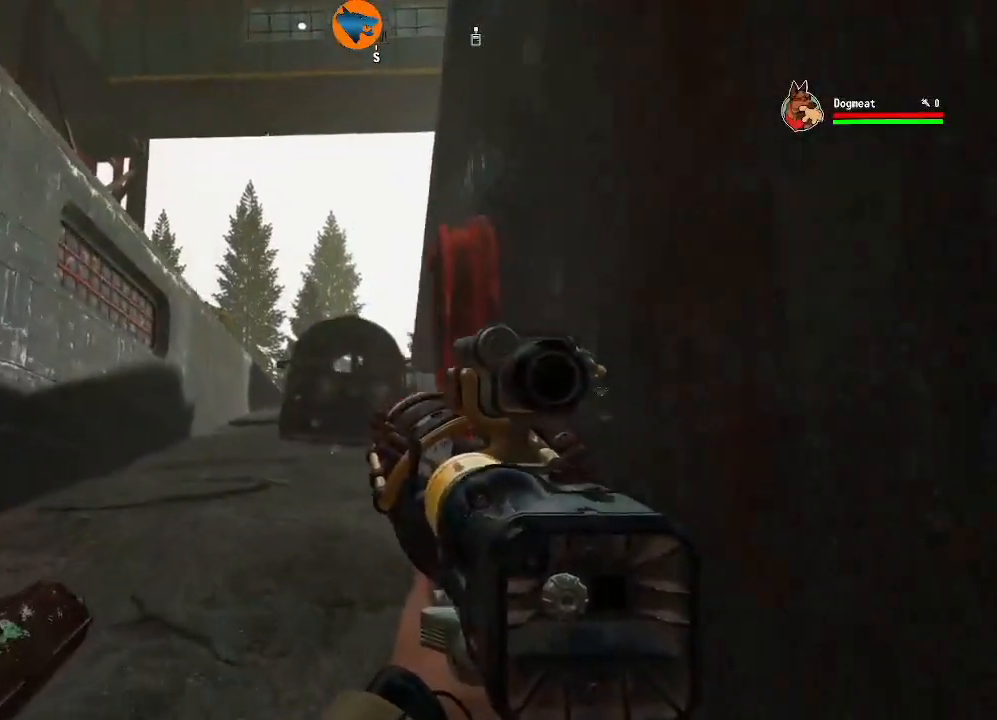
{"buttons": [], "left_stick": "up", "right_stick": "center", "events": []}
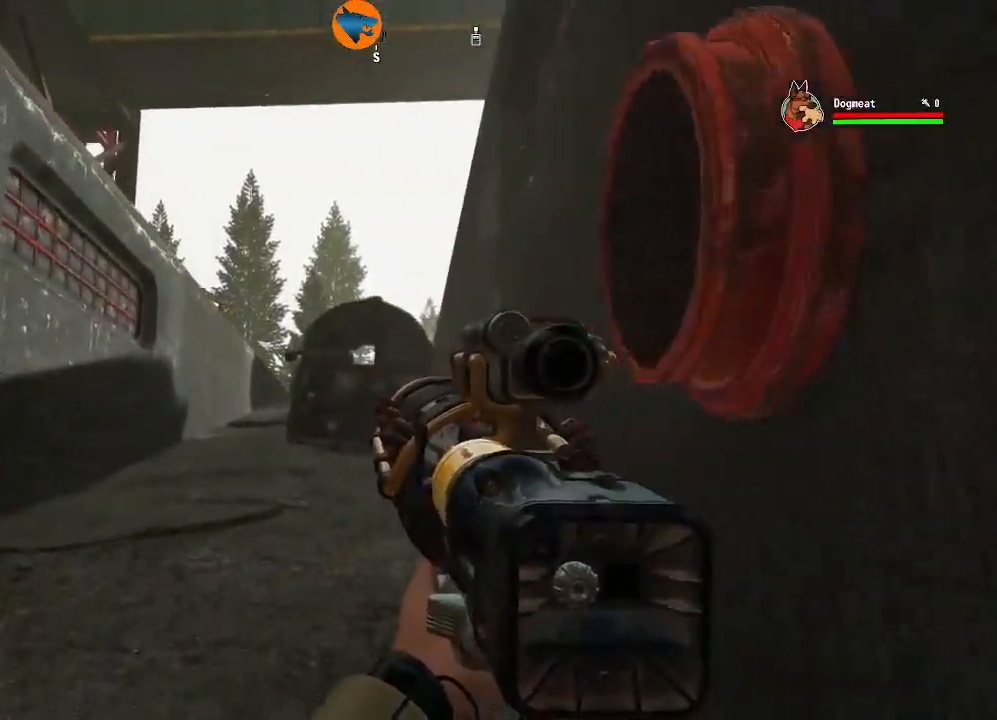
{"buttons": [], "left_stick": "up", "right_stick": "center", "events": []}
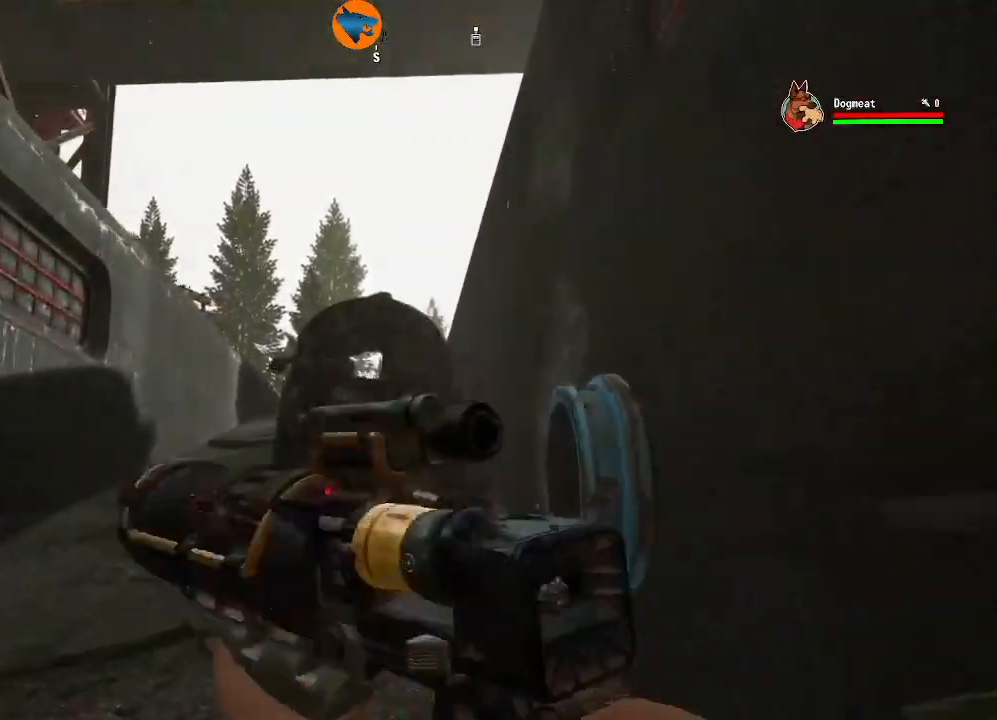
{"buttons": [], "left_stick": "up", "right_stick": "center", "events": []}
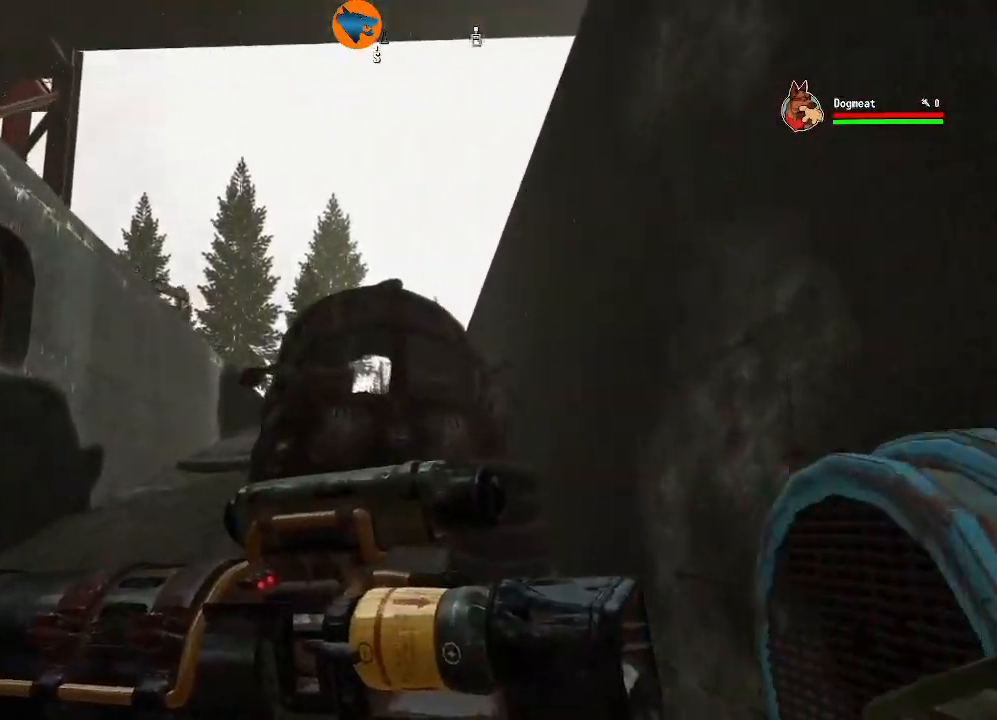
{"buttons": [], "left_stick": "up", "right_stick": "center", "events": [[67, "right_stick", "left"], [467, "right_stick", "center"]]}
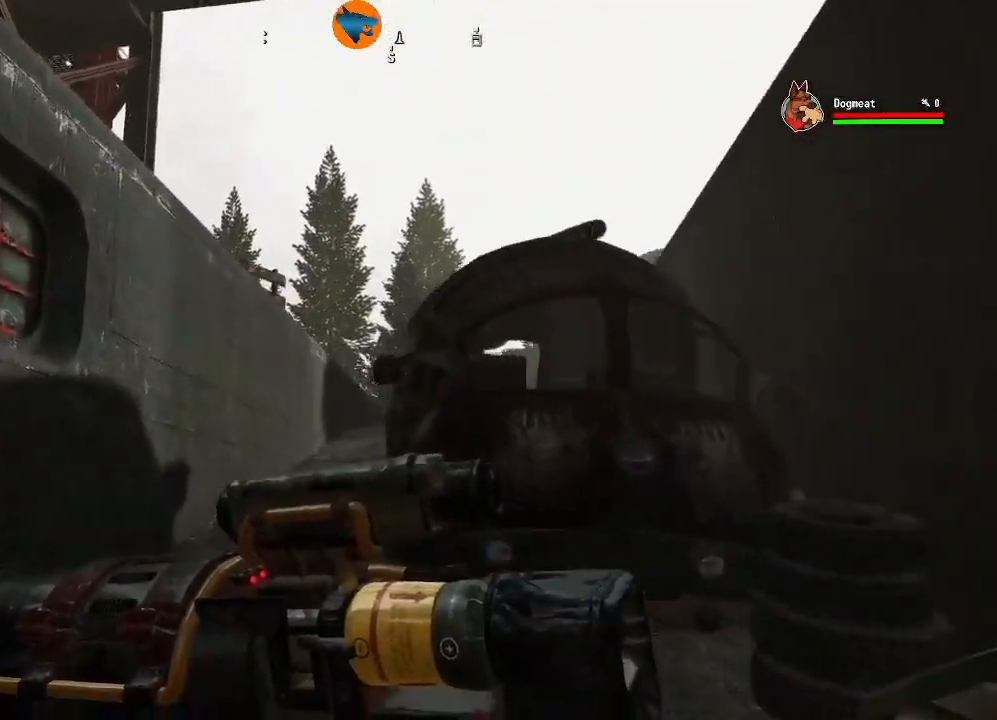
{"buttons": [], "left_stick": "up", "right_stick": "center", "events": []}